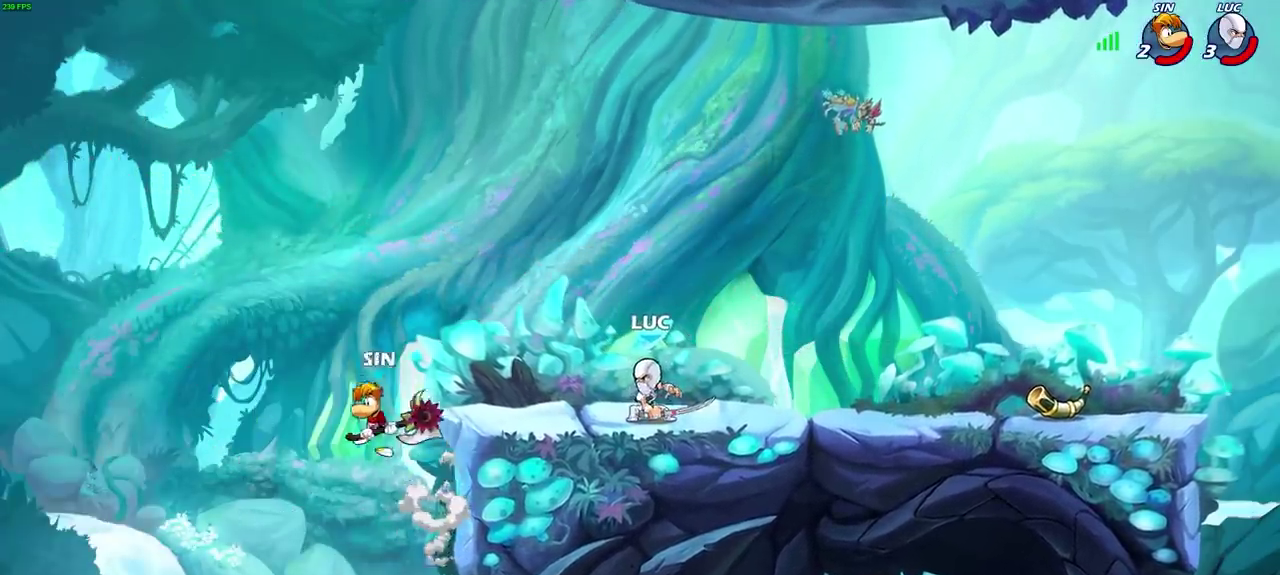
Gameplay with a controller (PlayStation layout); each line is a JSON object with the inputs held at the frame after it (dt_ms = milliseconds from this image to that frame). "events" lists button and stick changes between this image and that frame as [ms after this image, input, new state], when the widget could be followed in between.
{"dt_ms": 300, "buttons": [], "left_stick": "left", "right_stick": "center"}
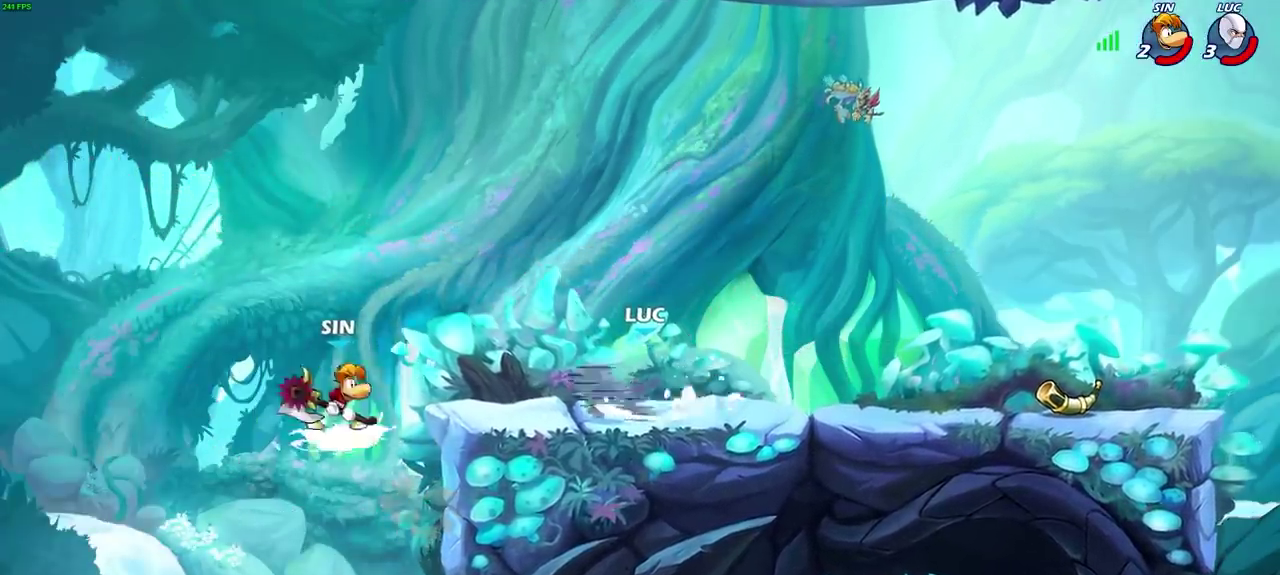
{"dt_ms": 300, "buttons": [], "left_stick": "center", "right_stick": "center", "events": [[117, "left_stick", "center"]]}
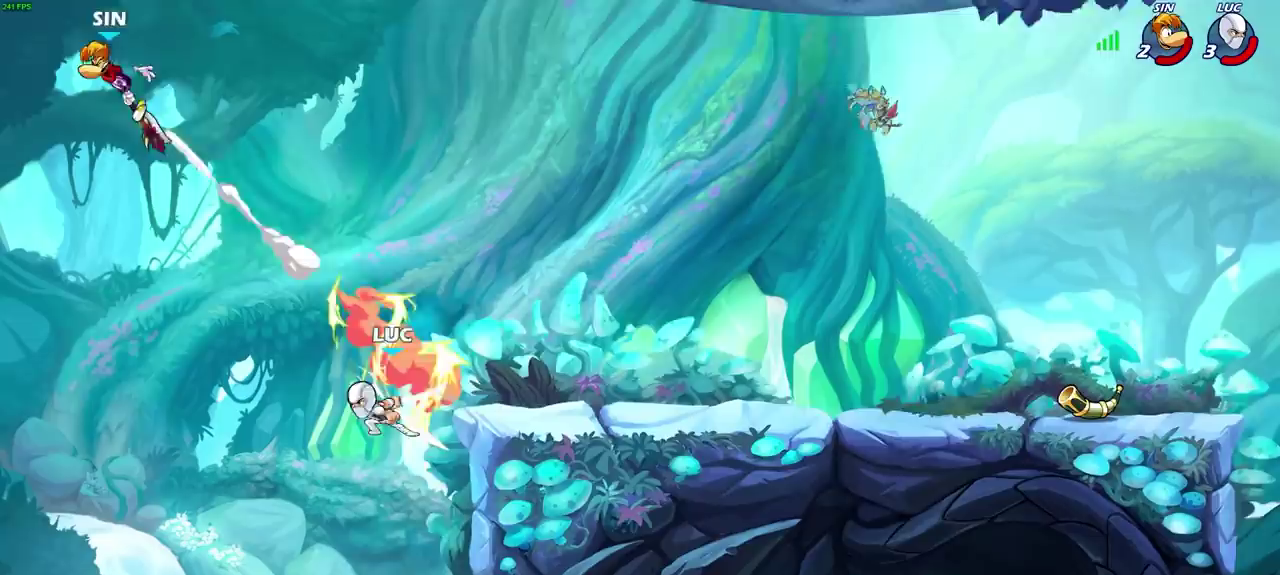
{"dt_ms": 600, "buttons": ["R2"], "left_stick": "up", "right_stick": "center", "events": [[200, "left_stick", "up"], [283, "R2", "down"]]}
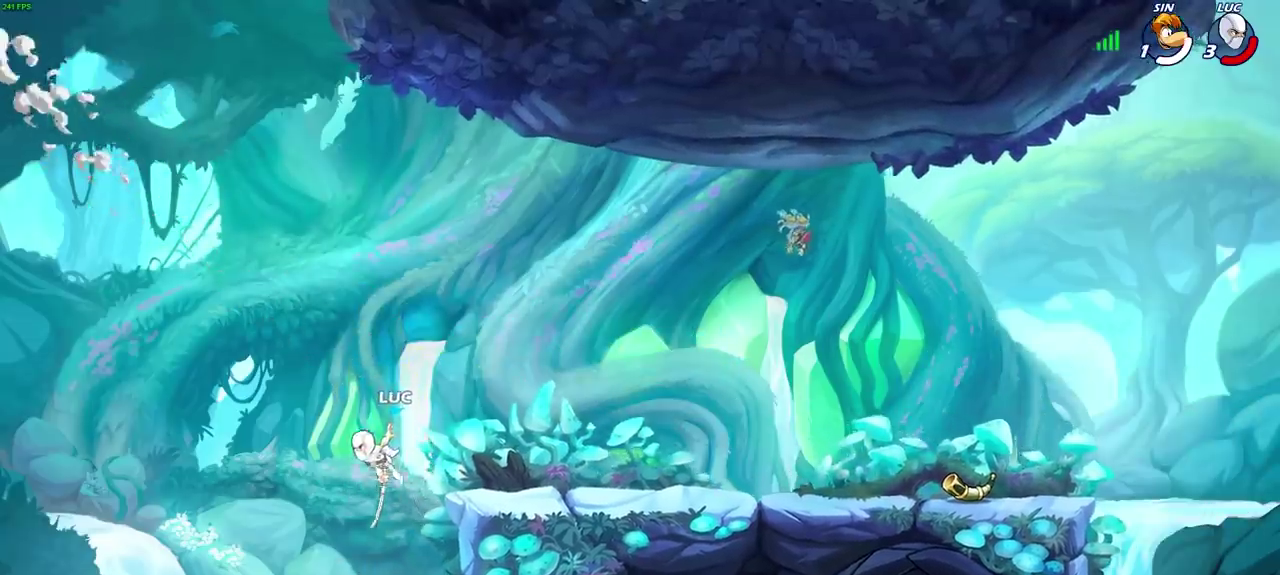
{"dt_ms": 600, "buttons": [], "left_stick": "right", "right_stick": "center", "events": [[67, "left_stick", "right"], [100, "R2", "up"], [300, "left_stick", "down-right"], [450, "left_stick", "up-left"], [517, "left_stick", "right"]]}
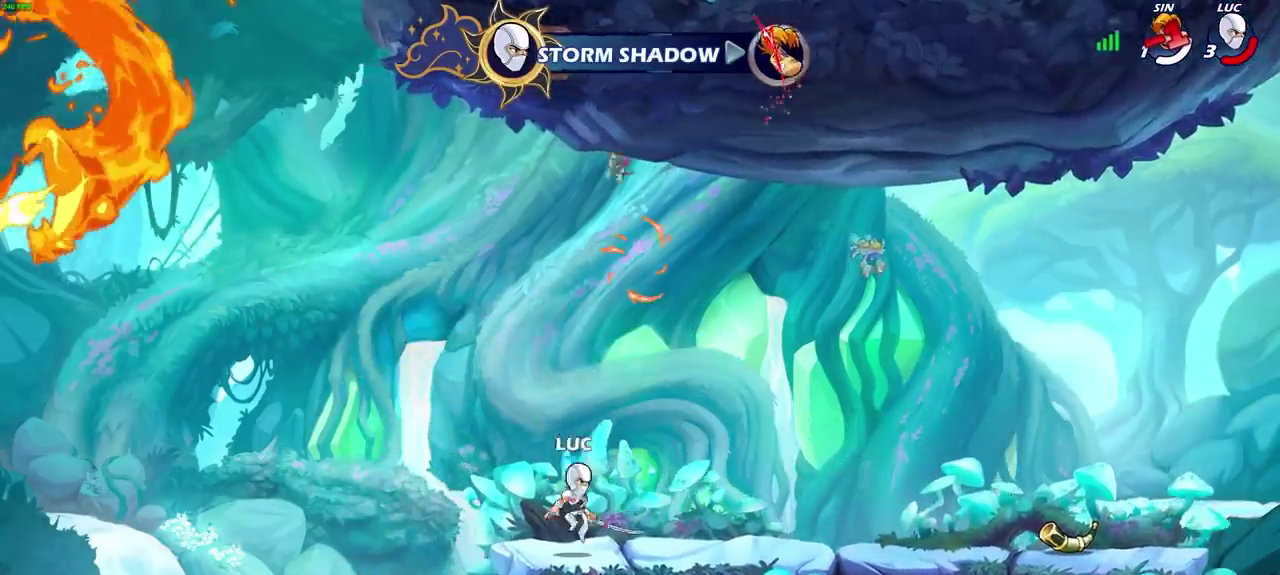
{"dt_ms": 600, "buttons": [], "left_stick": "left", "right_stick": "center", "events": [[100, "R2", "down"], [133, "CROSS", "down"], [183, "left_stick", "down-left"], [200, "CIRCLE", "down"], [217, "CROSS", "up"], [300, "R2", "up"], [317, "left_stick", "center"], [333, "CIRCLE", "up"], [467, "left_stick", "left"]]}
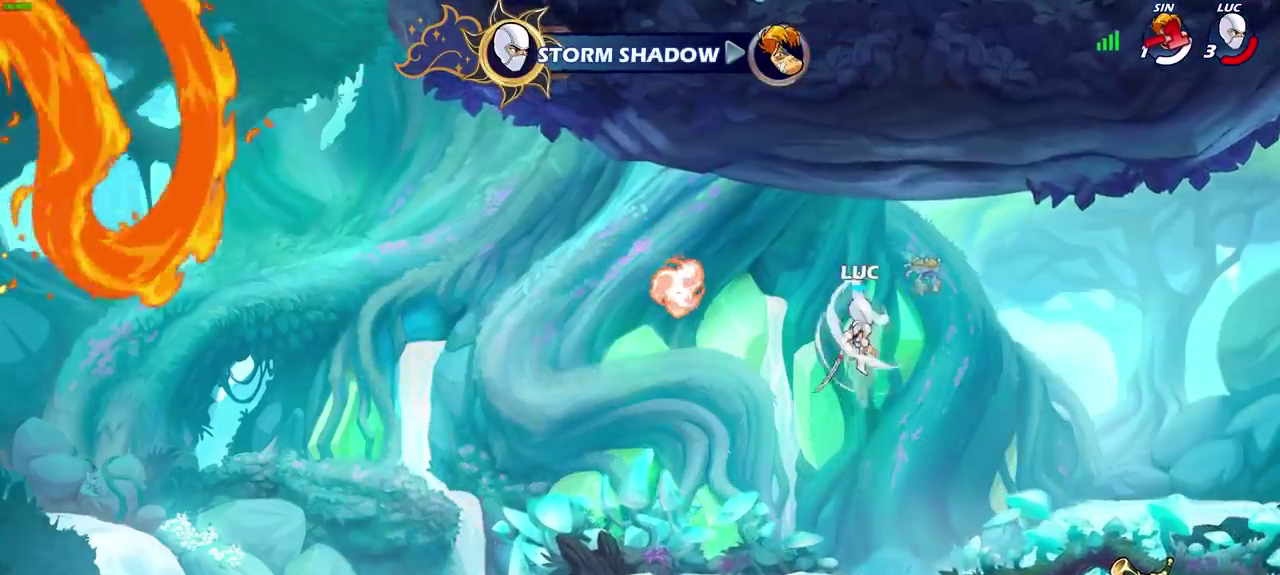
{"dt_ms": 600, "buttons": [], "left_stick": "right", "right_stick": "center", "events": [[600, "left_stick", "right"]]}
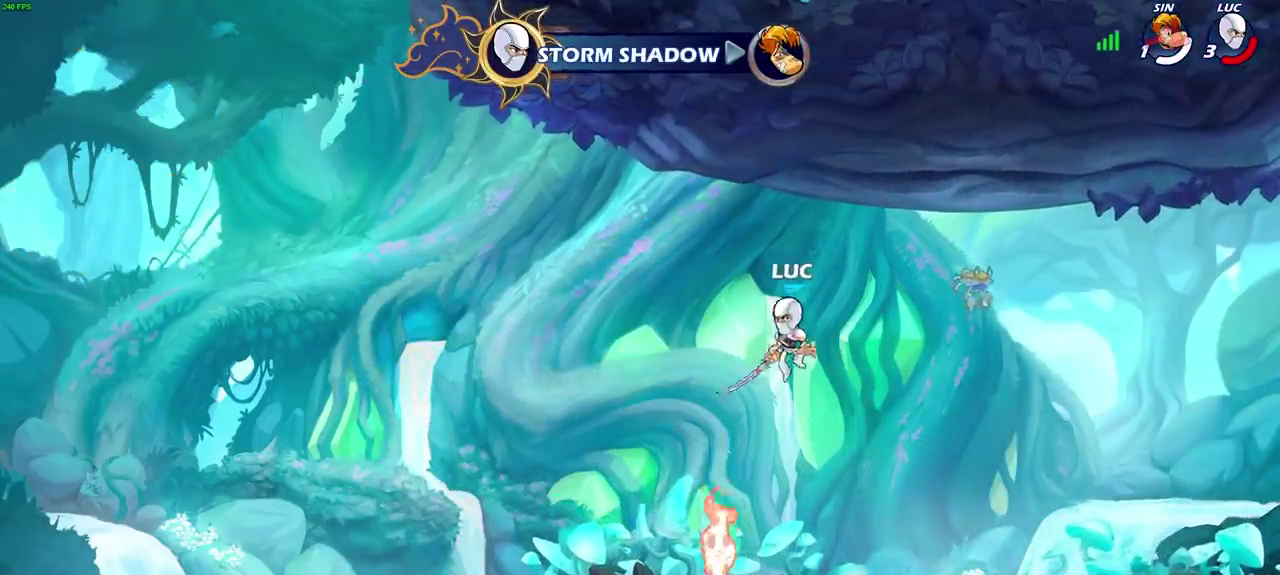
{"dt_ms": 300, "buttons": [], "left_stick": "center", "right_stick": "center", "events": [[50, "left_stick", "up-right"], [117, "left_stick", "up"], [133, "R1", "down"], [250, "R1", "up"], [300, "left_stick", "center"]]}
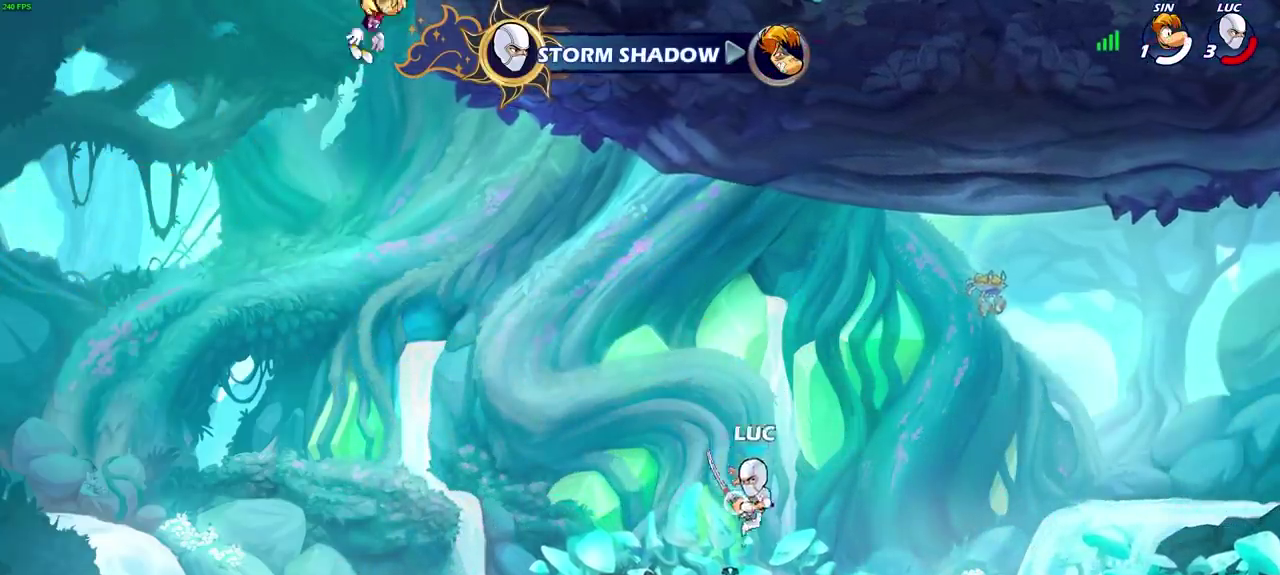
{"dt_ms": 300, "buttons": [], "left_stick": "center", "right_stick": "center", "events": []}
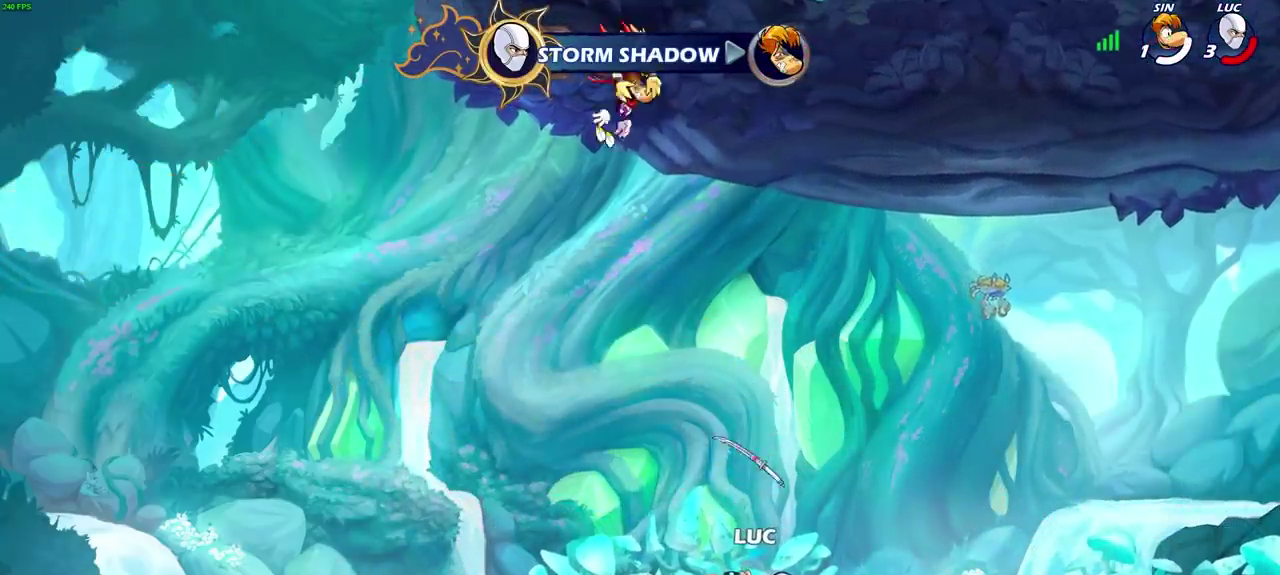
{"dt_ms": 600, "buttons": [], "left_stick": "center", "right_stick": "center", "events": [[33, "R1", "down"], [83, "CROSS", "down"], [150, "CROSS", "up"], [150, "R1", "up"]]}
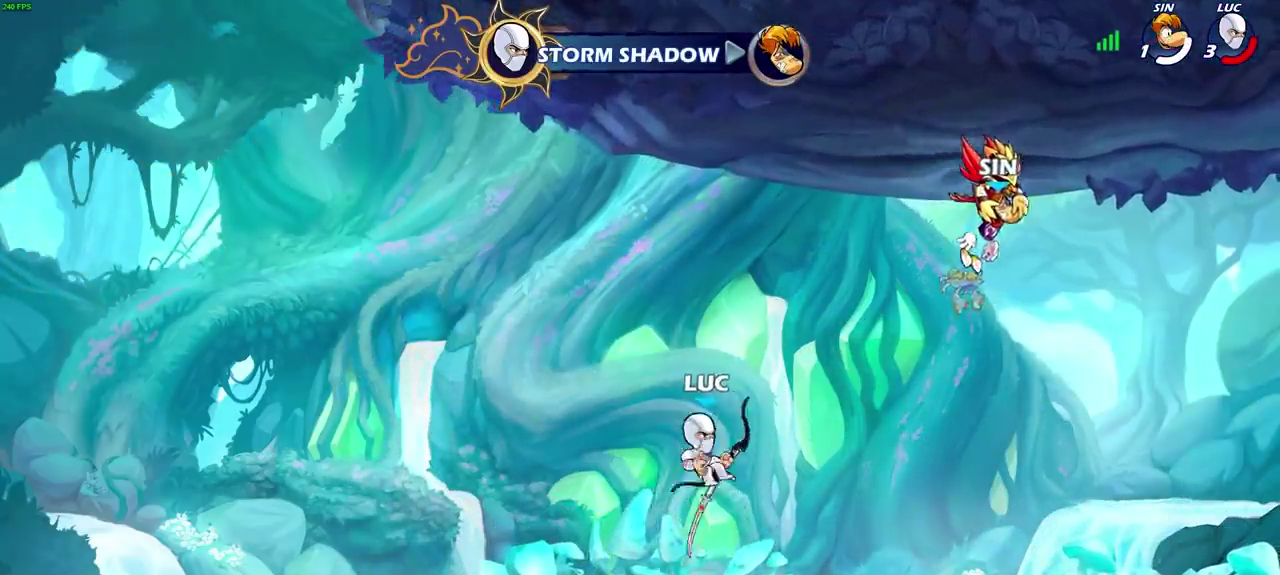
{"dt_ms": 600, "buttons": ["CIRCLE"], "left_stick": "down", "right_stick": "center", "events": [[183, "R2", "down"], [233, "left_stick", "down"], [300, "CIRCLE", "down"], [300, "R1", "down"], [350, "R1", "up"], [400, "R1", "down"], [467, "R1", "up"], [500, "R2", "up"]]}
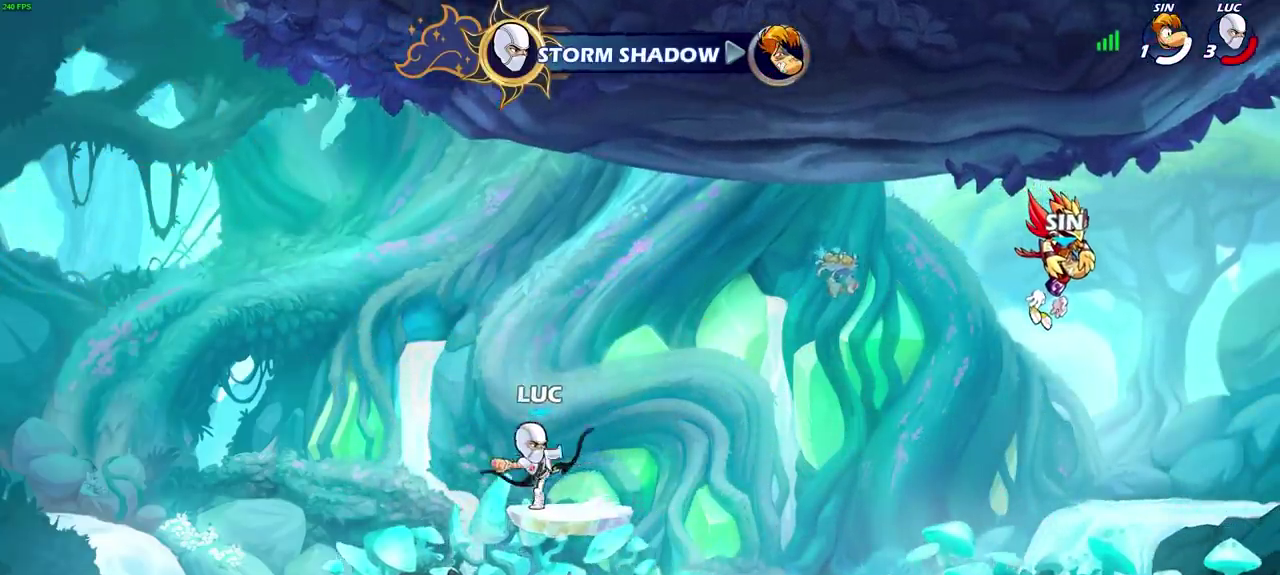
{"dt_ms": 700, "buttons": [], "left_stick": "center", "right_stick": "center", "events": [[500, "CIRCLE", "up"], [500, "left_stick", "center"]]}
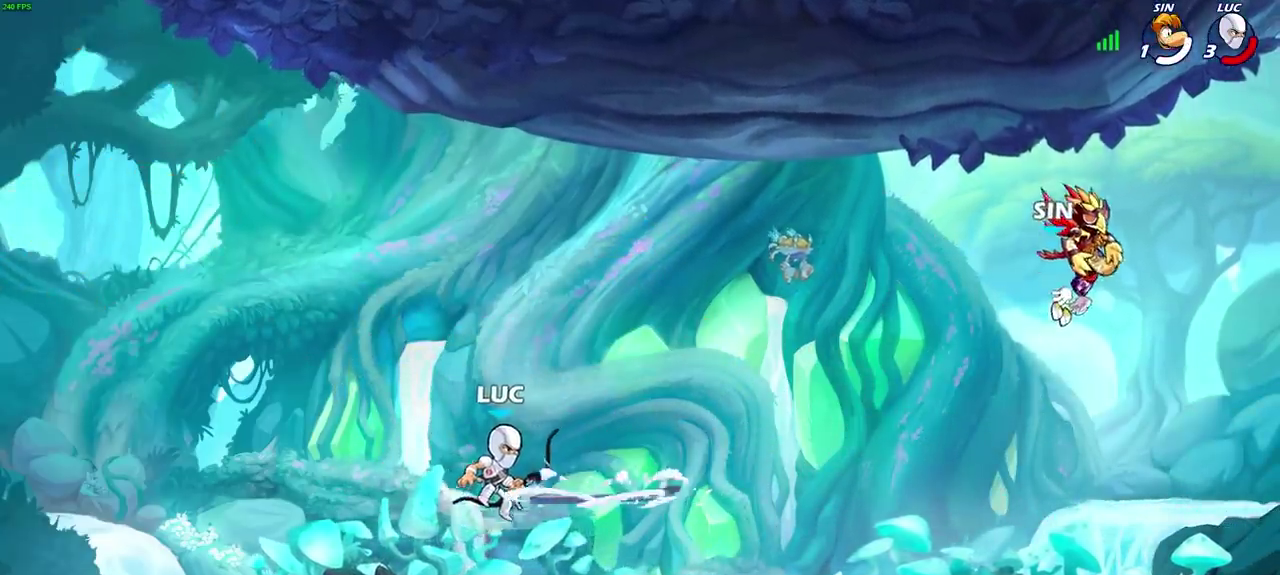
{"dt_ms": 300, "buttons": [], "left_stick": "center", "right_stick": "center", "events": []}
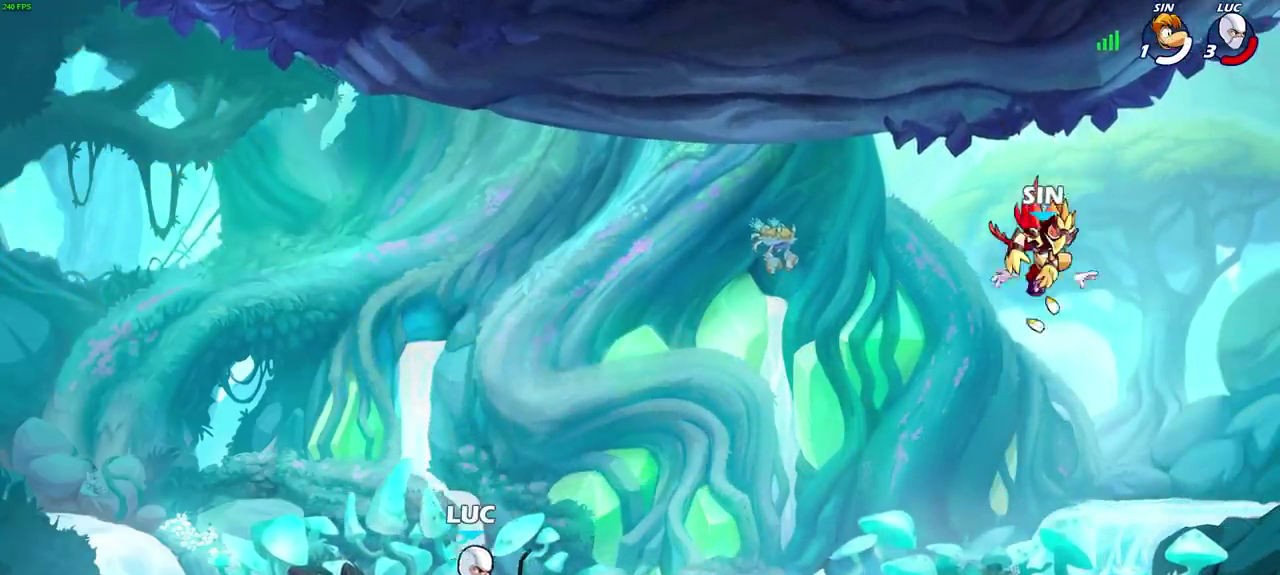
{"dt_ms": 300, "buttons": [], "left_stick": "right", "right_stick": "center", "events": [[133, "left_stick", "right"]]}
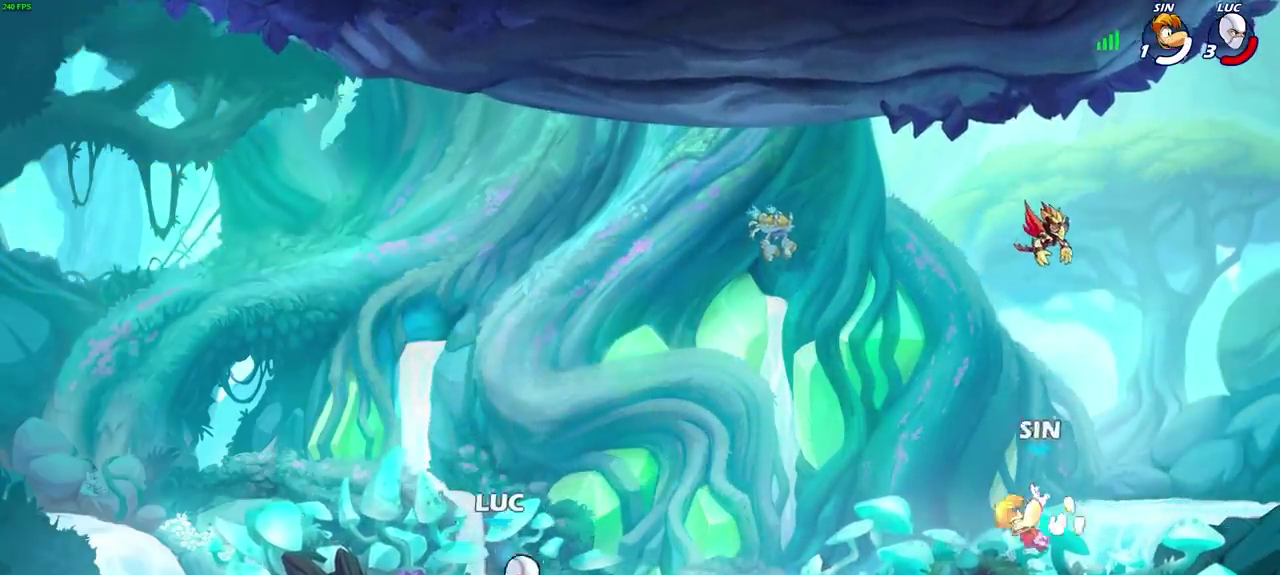
{"dt_ms": 700, "buttons": [], "left_stick": "center", "right_stick": "center", "events": [[17, "R2", "down"], [67, "CIRCLE", "down"], [167, "R2", "up"], [200, "left_stick", "center"], [517, "CIRCLE", "up"]]}
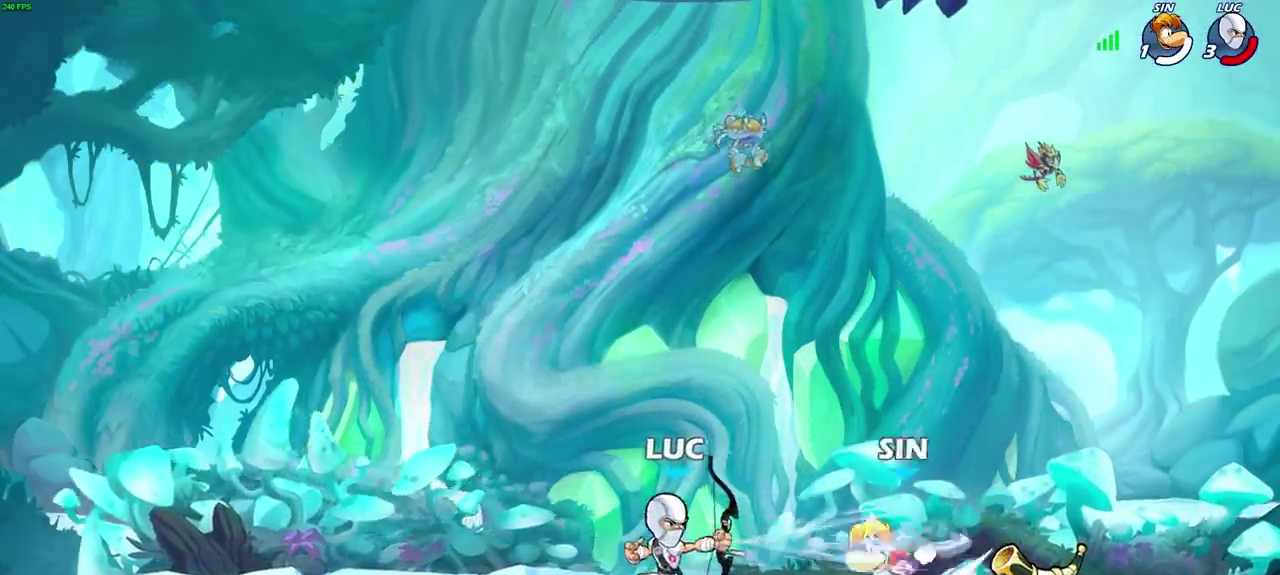
{"dt_ms": 600, "buttons": [], "left_stick": "right", "right_stick": "center", "events": [[300, "left_stick", "right"], [400, "CROSS", "down"], [400, "R2", "down"], [583, "CROSS", "up"], [583, "R2", "up"]]}
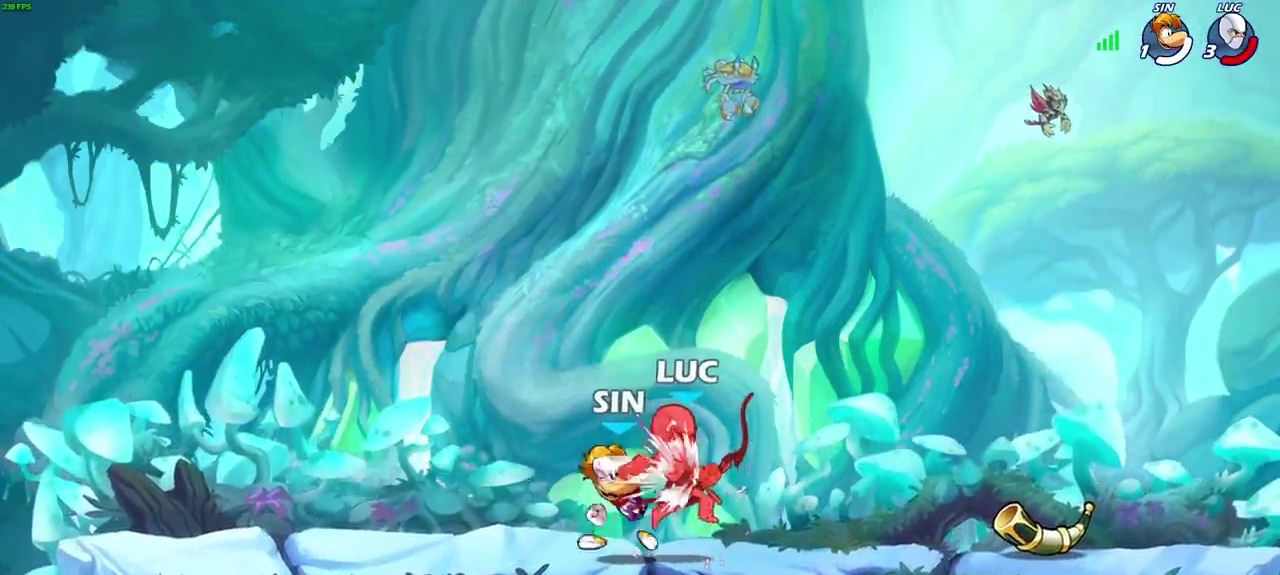
{"dt_ms": 600, "buttons": [], "left_stick": "center", "right_stick": "center", "events": [[167, "left_stick", "center"]]}
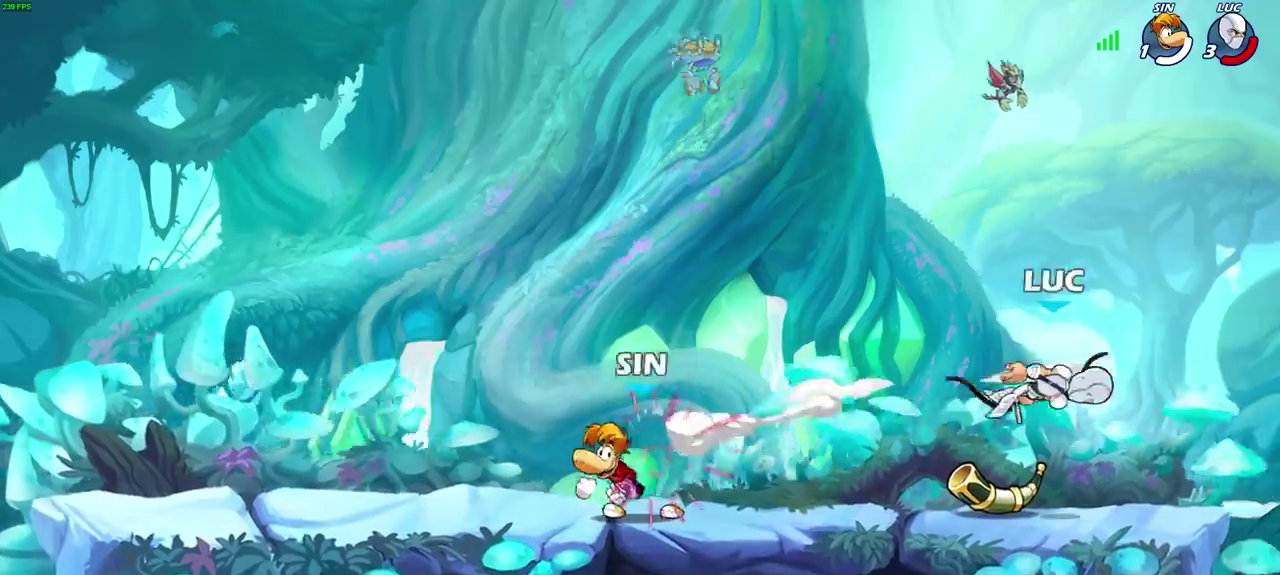
{"dt_ms": 300, "buttons": [], "left_stick": "left", "right_stick": "center", "events": [[33, "left_stick", "up-right"], [83, "left_stick", "right"], [200, "left_stick", "left"]]}
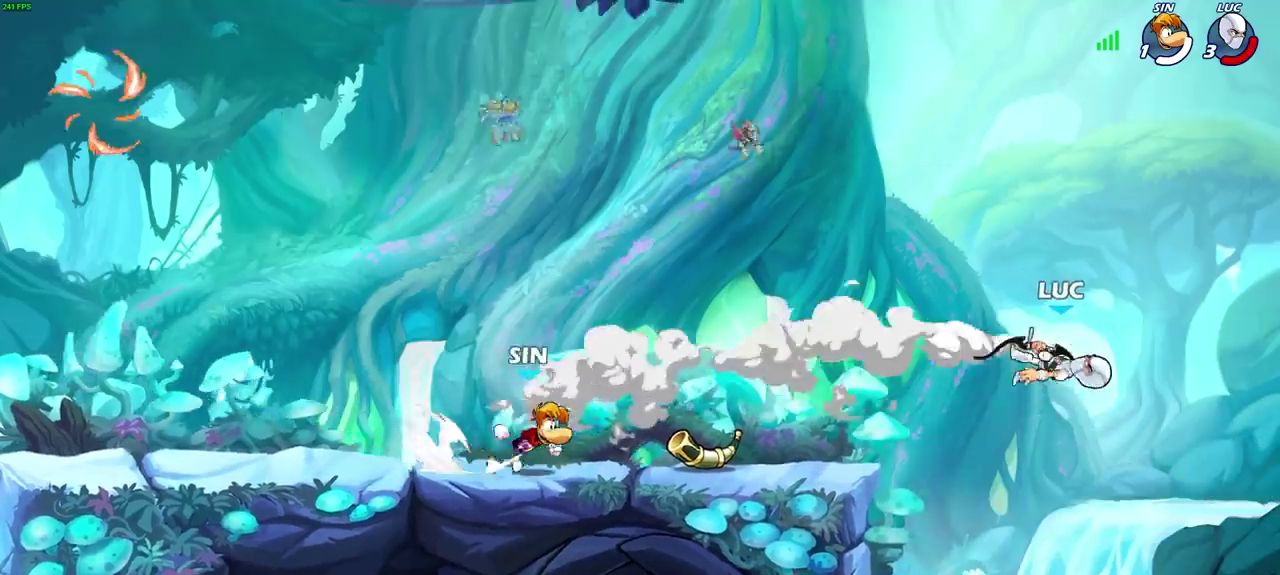
{"dt_ms": 400, "buttons": [], "left_stick": "left", "right_stick": "center", "events": [[167, "R2", "down"], [383, "R2", "up"]]}
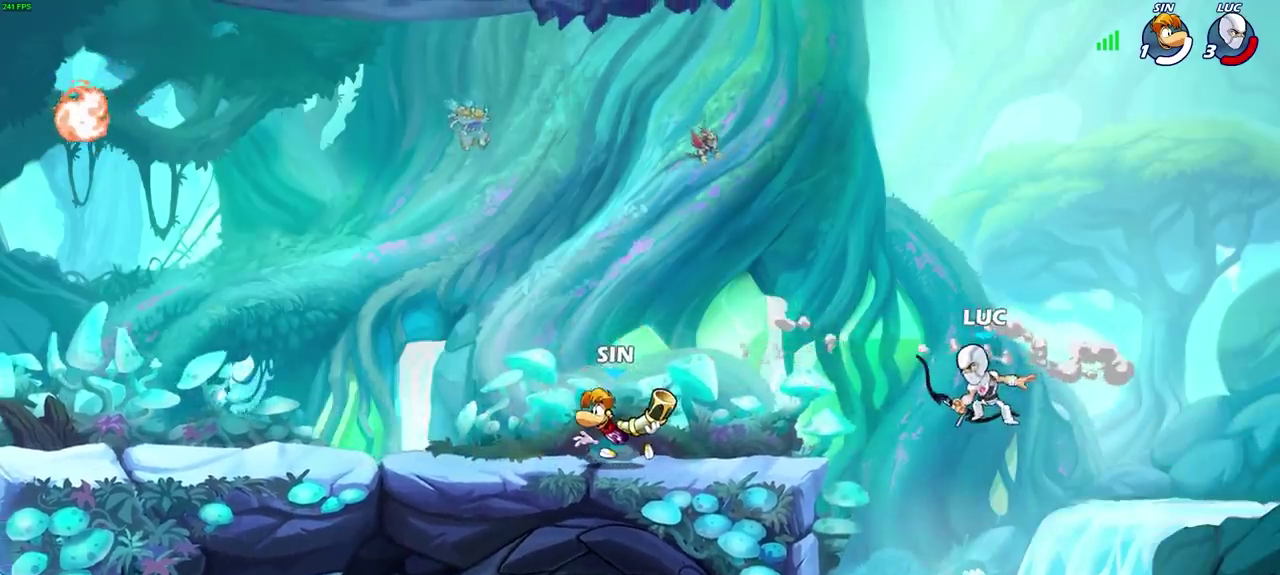
{"dt_ms": 700, "buttons": [], "left_stick": "down-left", "right_stick": "center", "events": [[167, "CROSS", "down"], [250, "left_stick", "up-left"], [300, "CROSS", "up"], [367, "left_stick", "down-left"], [600, "left_stick", "up-right"], [683, "left_stick", "down-left"]]}
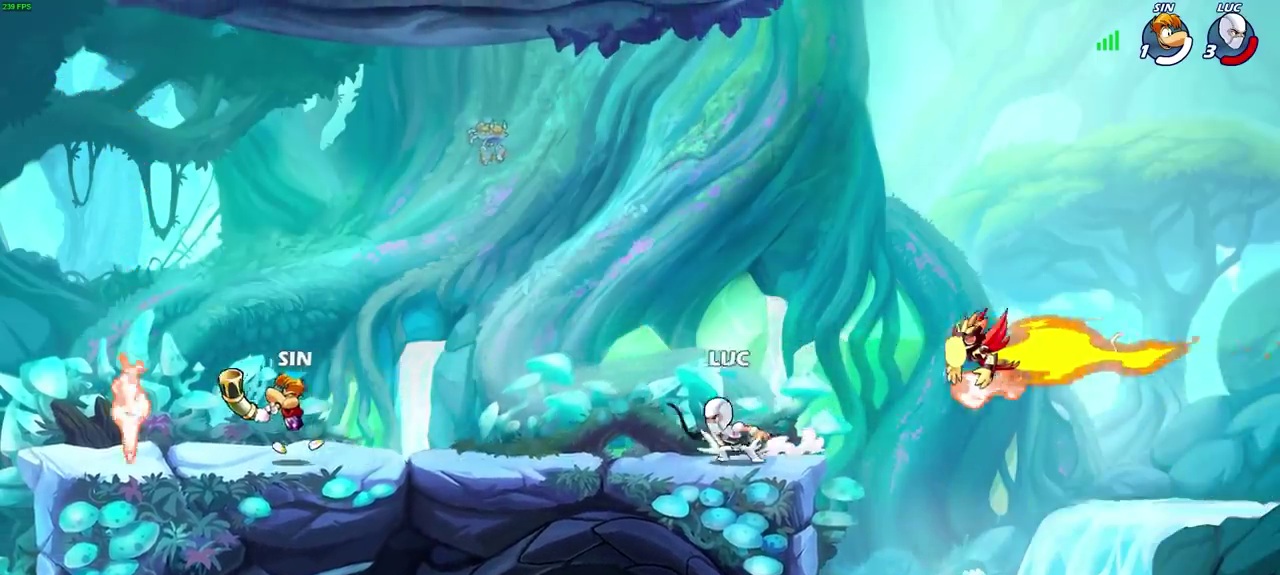
{"dt_ms": 600, "buttons": ["R2"], "left_stick": "center", "right_stick": "center", "events": [[150, "left_stick", "center"], [200, "left_stick", "right"], [233, "R2", "down"], [267, "left_stick", "center"]]}
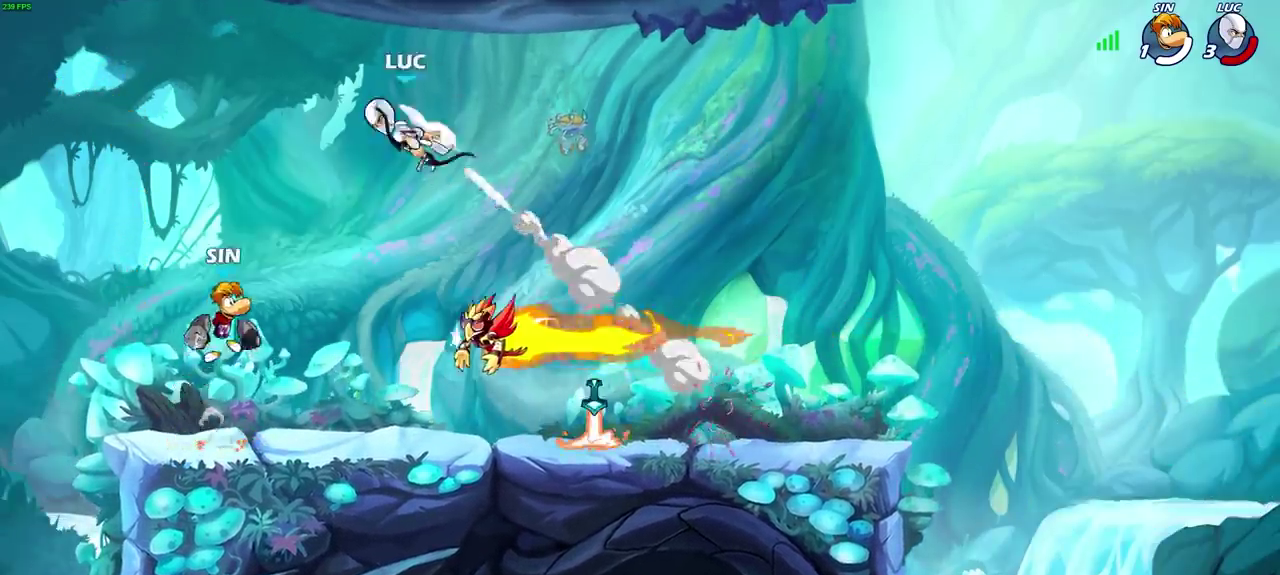
{"dt_ms": 300, "buttons": ["R1", "R2"], "left_stick": "right", "right_stick": "center", "events": [[17, "R2", "up"], [83, "left_stick", "right"], [250, "R1", "down"], [250, "R2", "down"]]}
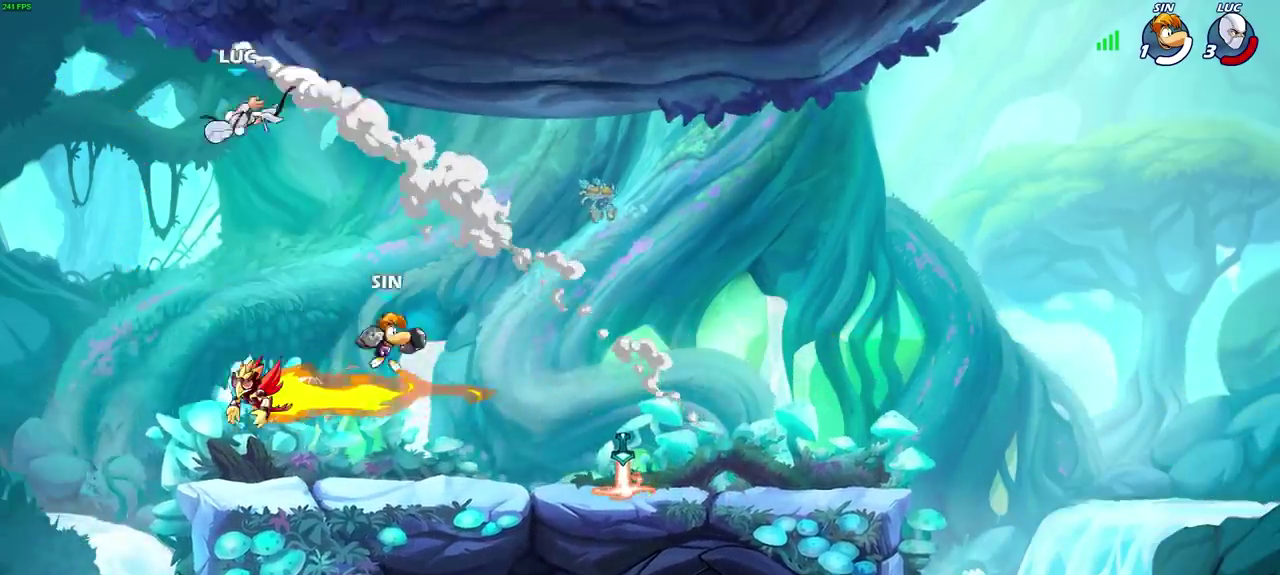
{"dt_ms": 300, "buttons": [], "left_stick": "down-right", "right_stick": "center"}